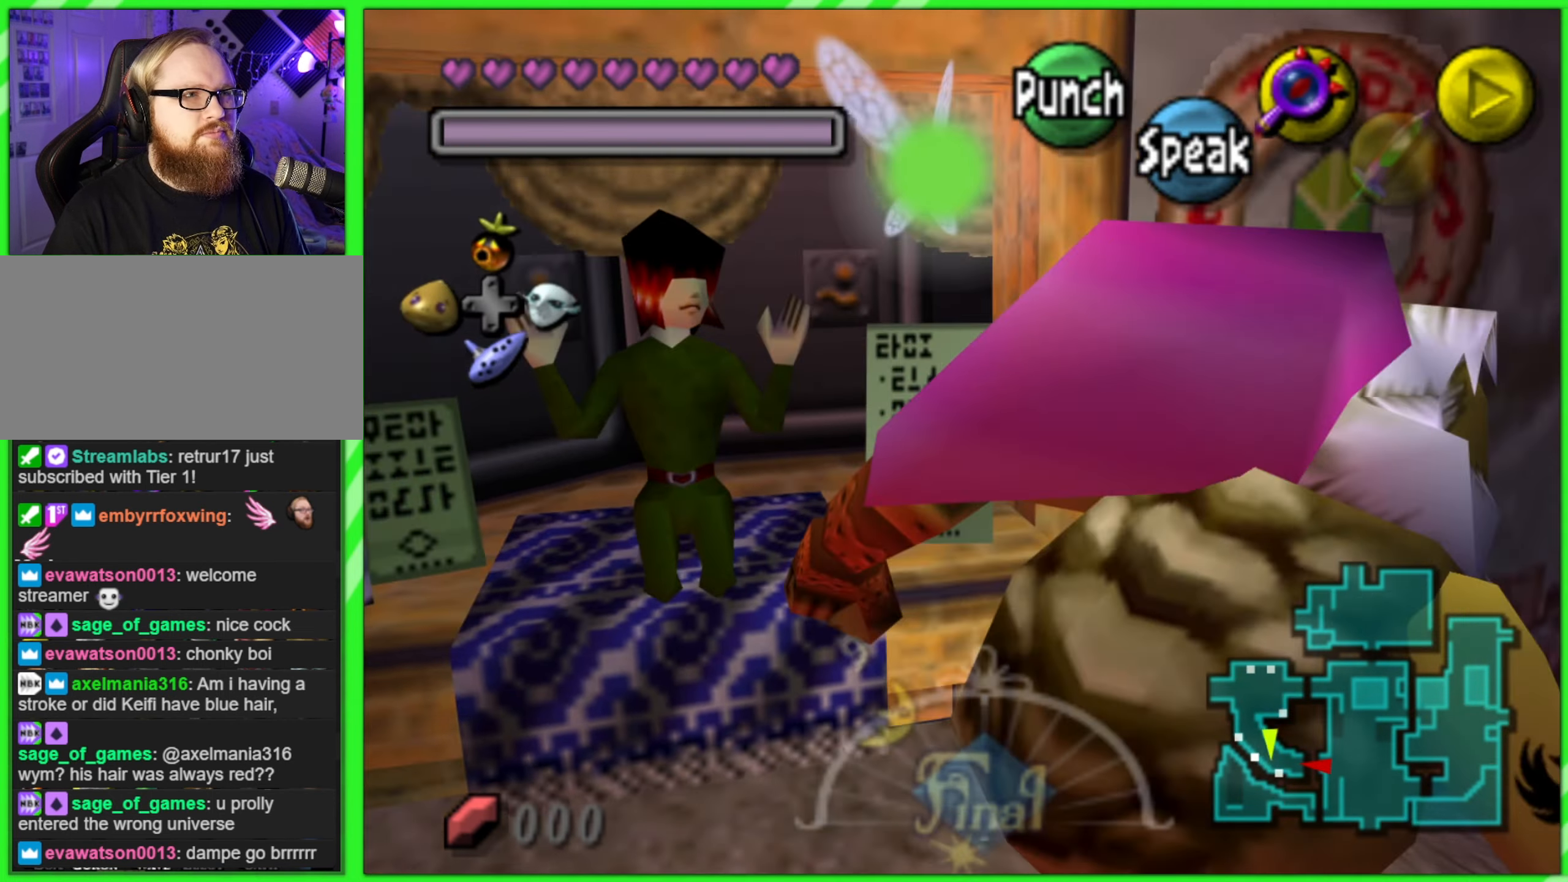
Gameplay with a controller (Nintendo layout); each line is a JSON object with the inputs held at the frame after it. "events" lists button and stick changes between this image and that frame as [ms after this image, input, new state], when the widget could be followed in between. Not read: DPAD_DOWN DPAD_UP L1 L3 R1 R3 X Y other_buttons.
{"buttons": [], "left_stick": "center", "events": [[50, "left_stick", "center"]]}
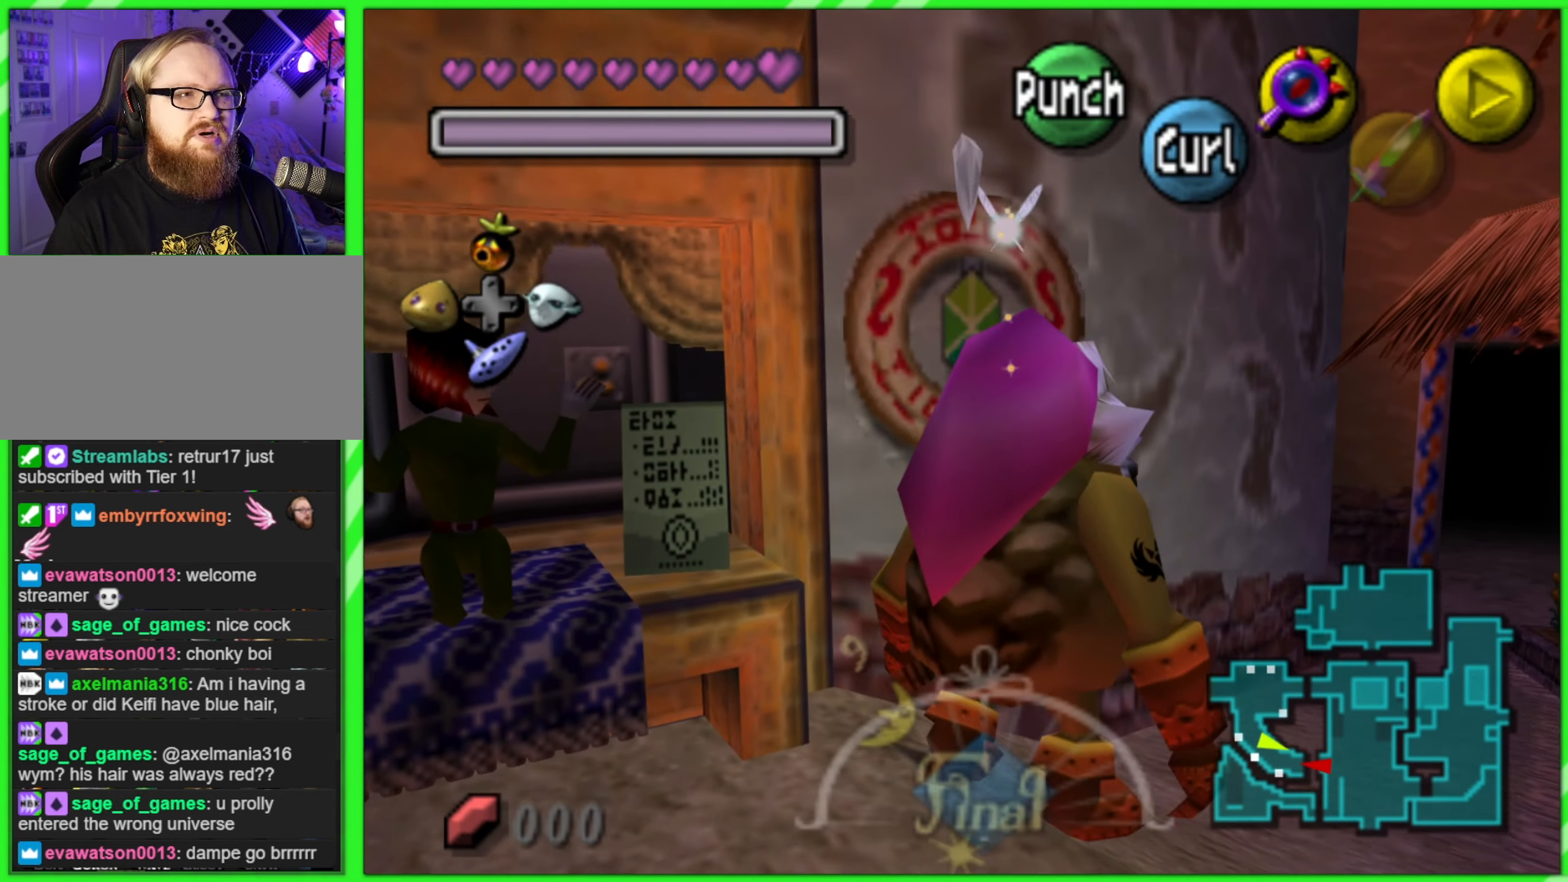
{"buttons": [], "left_stick": "center", "events": [[50, "left_stick", "down"], [216, "left_stick", "center"]]}
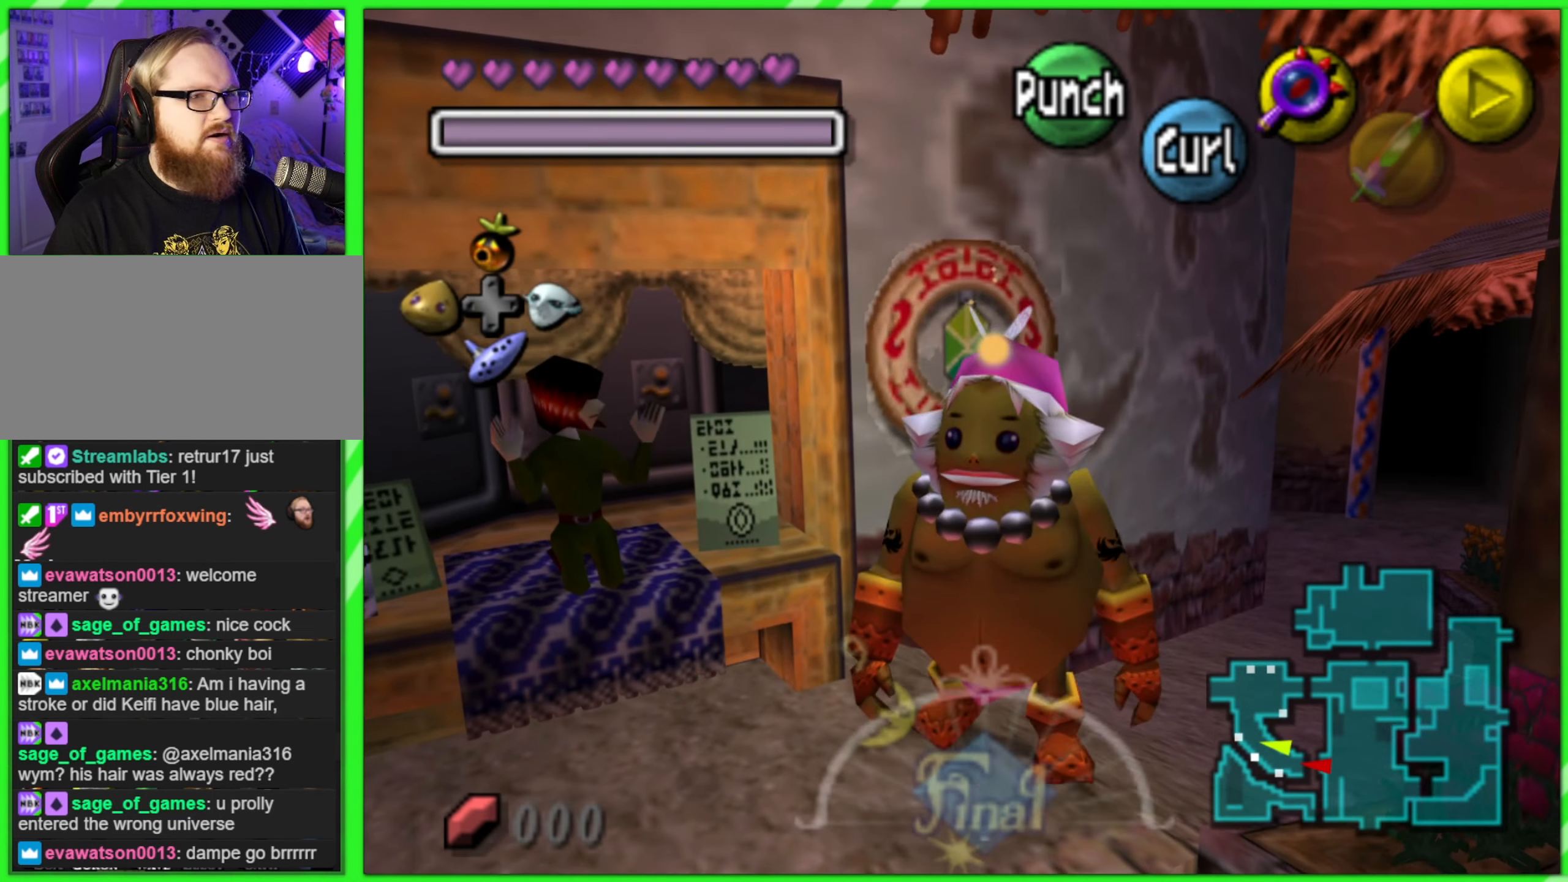
{"buttons": [], "left_stick": "center", "events": [[50, "left_stick", "right"], [216, "left_stick", "center"], [250, "Z", "down"], [383, "Z", "up"]]}
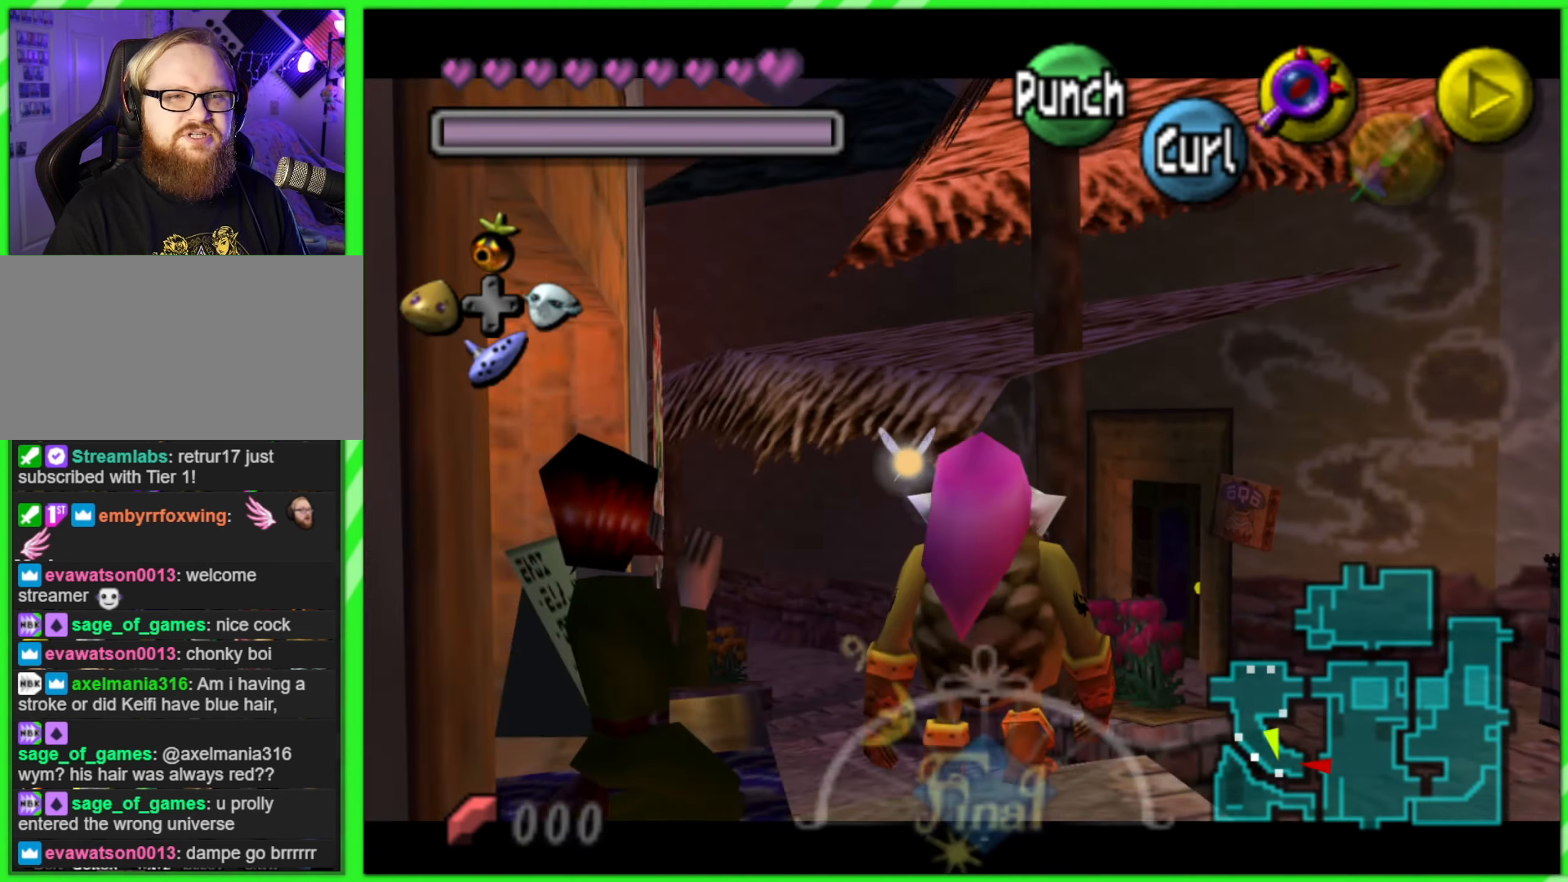
{"buttons": [], "left_stick": "up", "events": [[283, "left_stick", "up"]]}
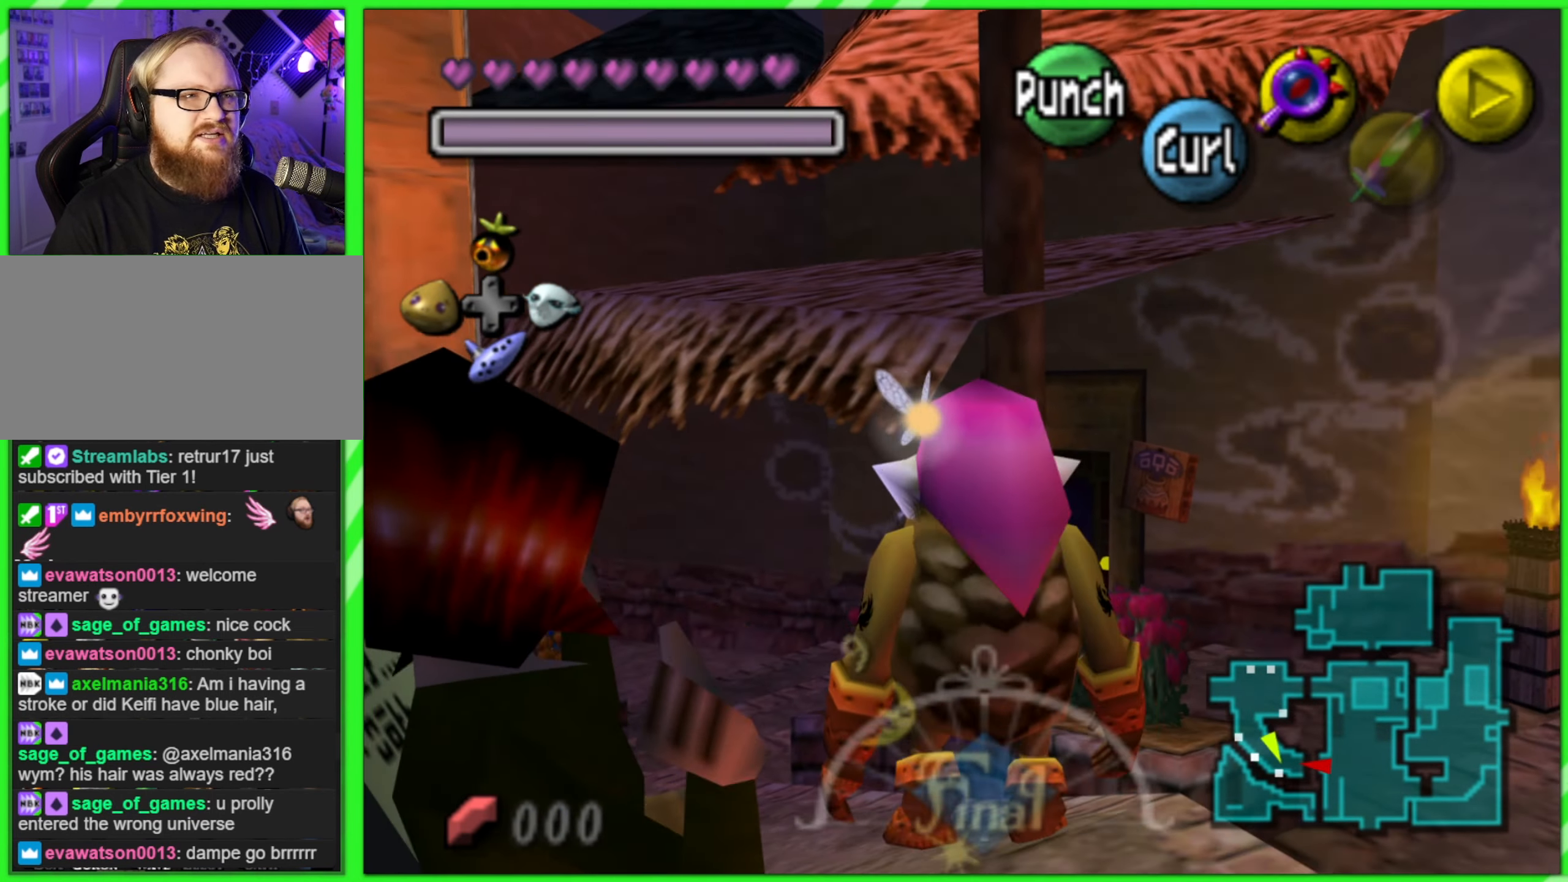
{"buttons": ["A"], "left_stick": "up-left", "events": [[133, "left_stick", "up-left"], [150, "A", "down"]]}
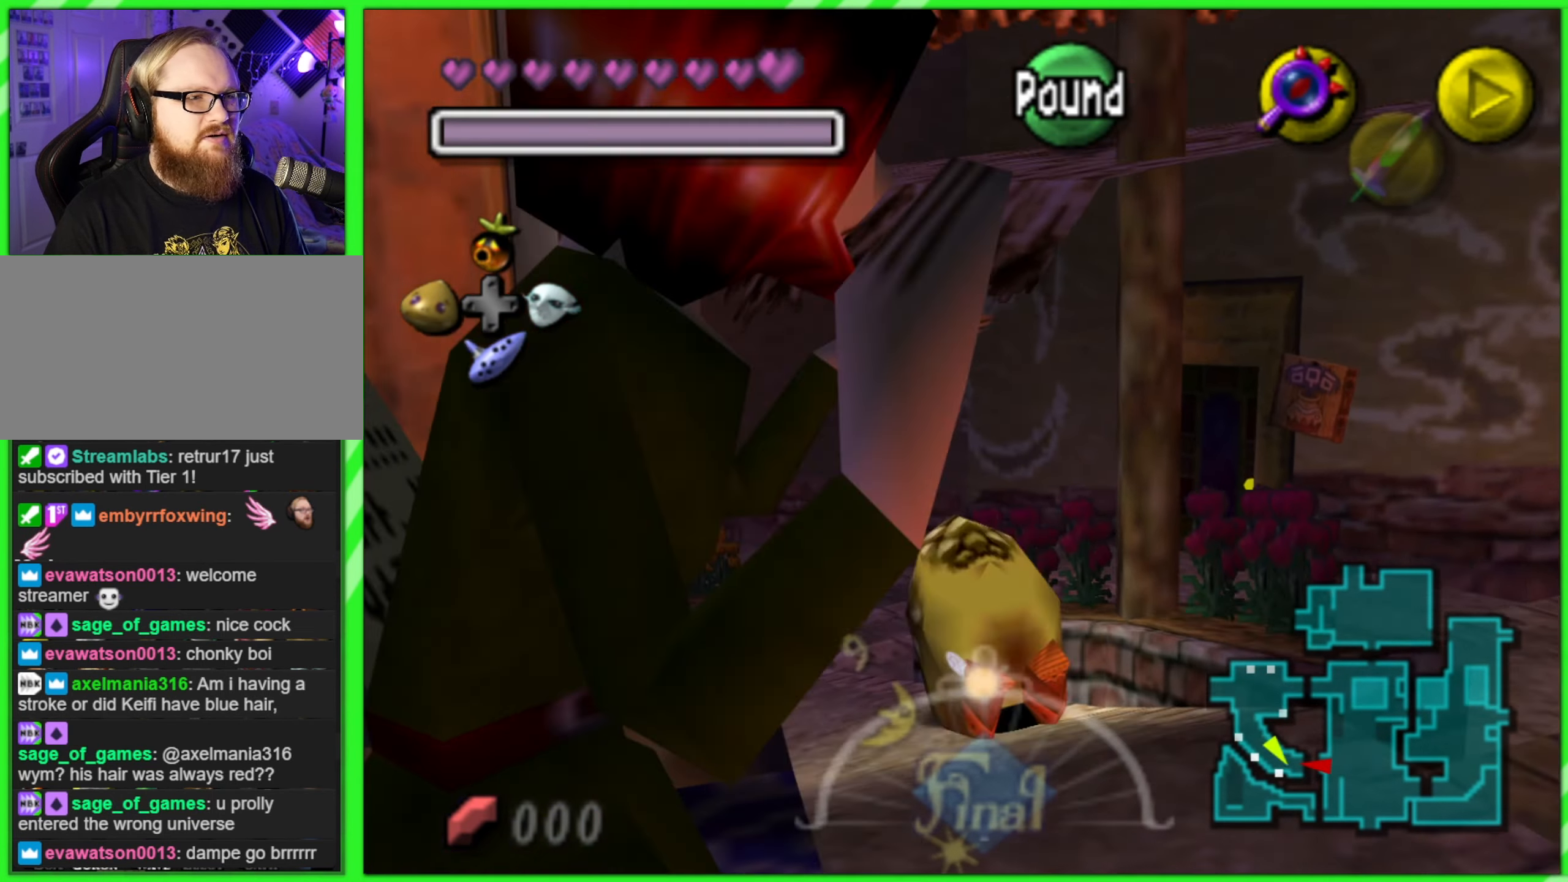
{"buttons": ["A"], "left_stick": "up-left", "events": []}
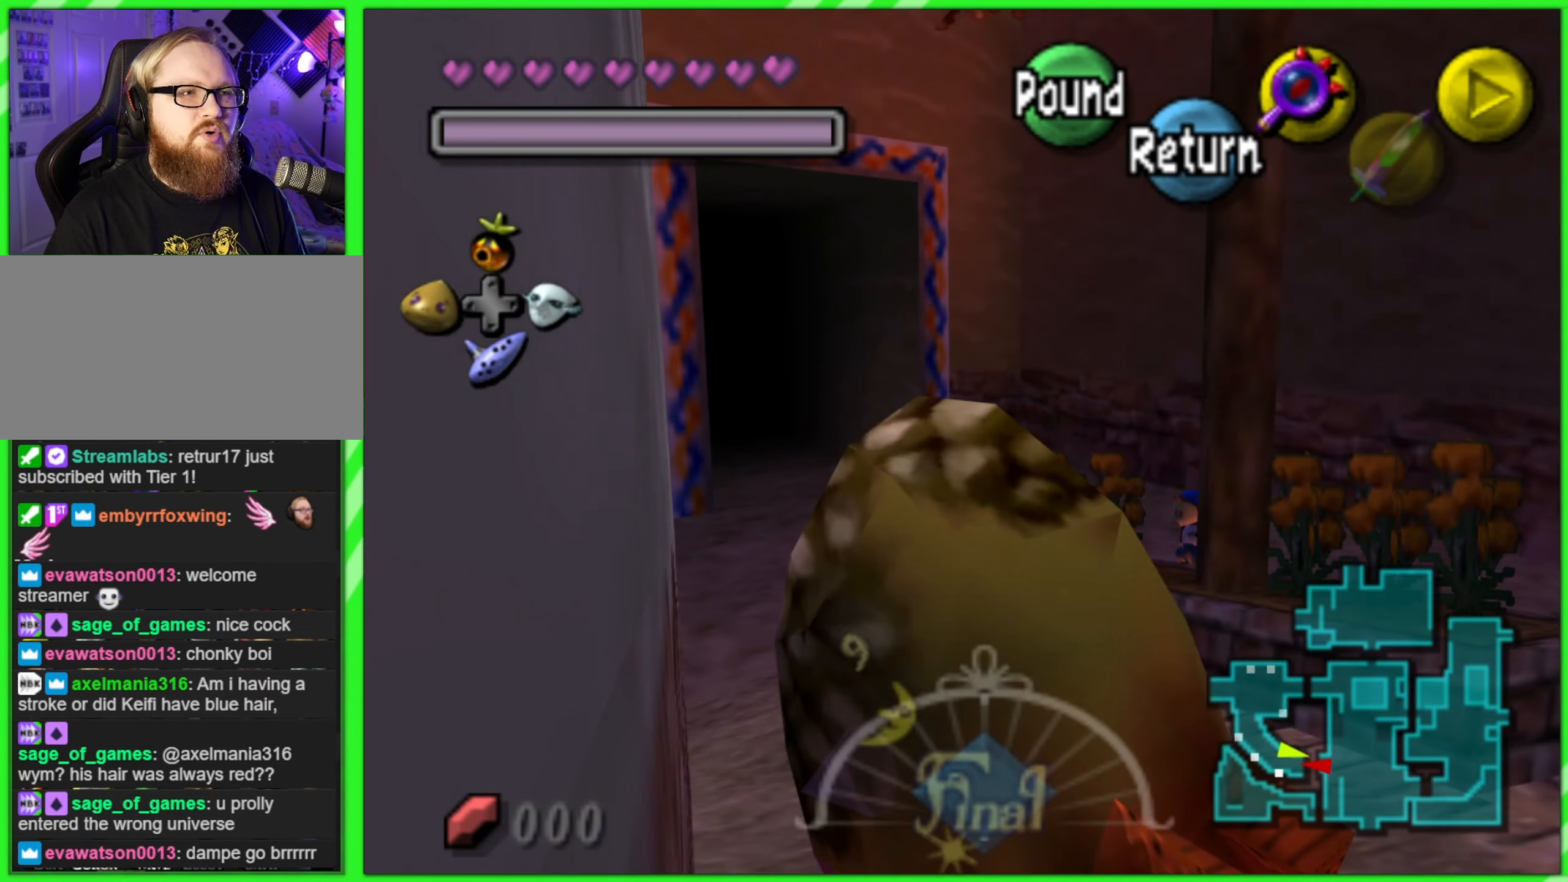
{"buttons": ["A"], "left_stick": "up-left", "events": [[100, "left_stick", "up"], [466, "left_stick", "up-left"]]}
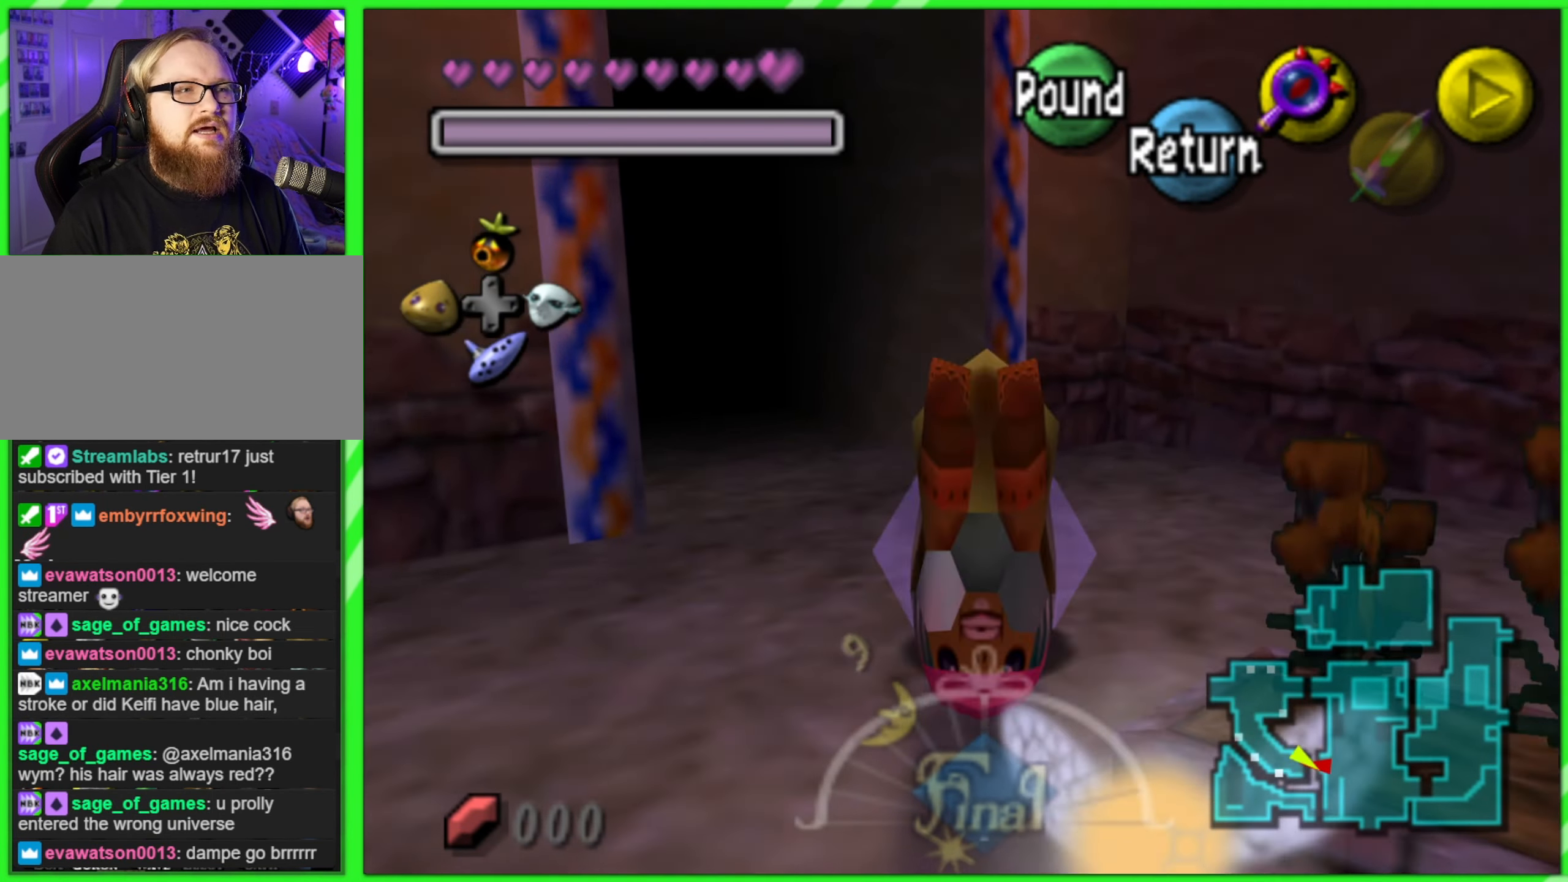
{"buttons": [], "left_stick": "up-left", "events": [[416, "A", "up"]]}
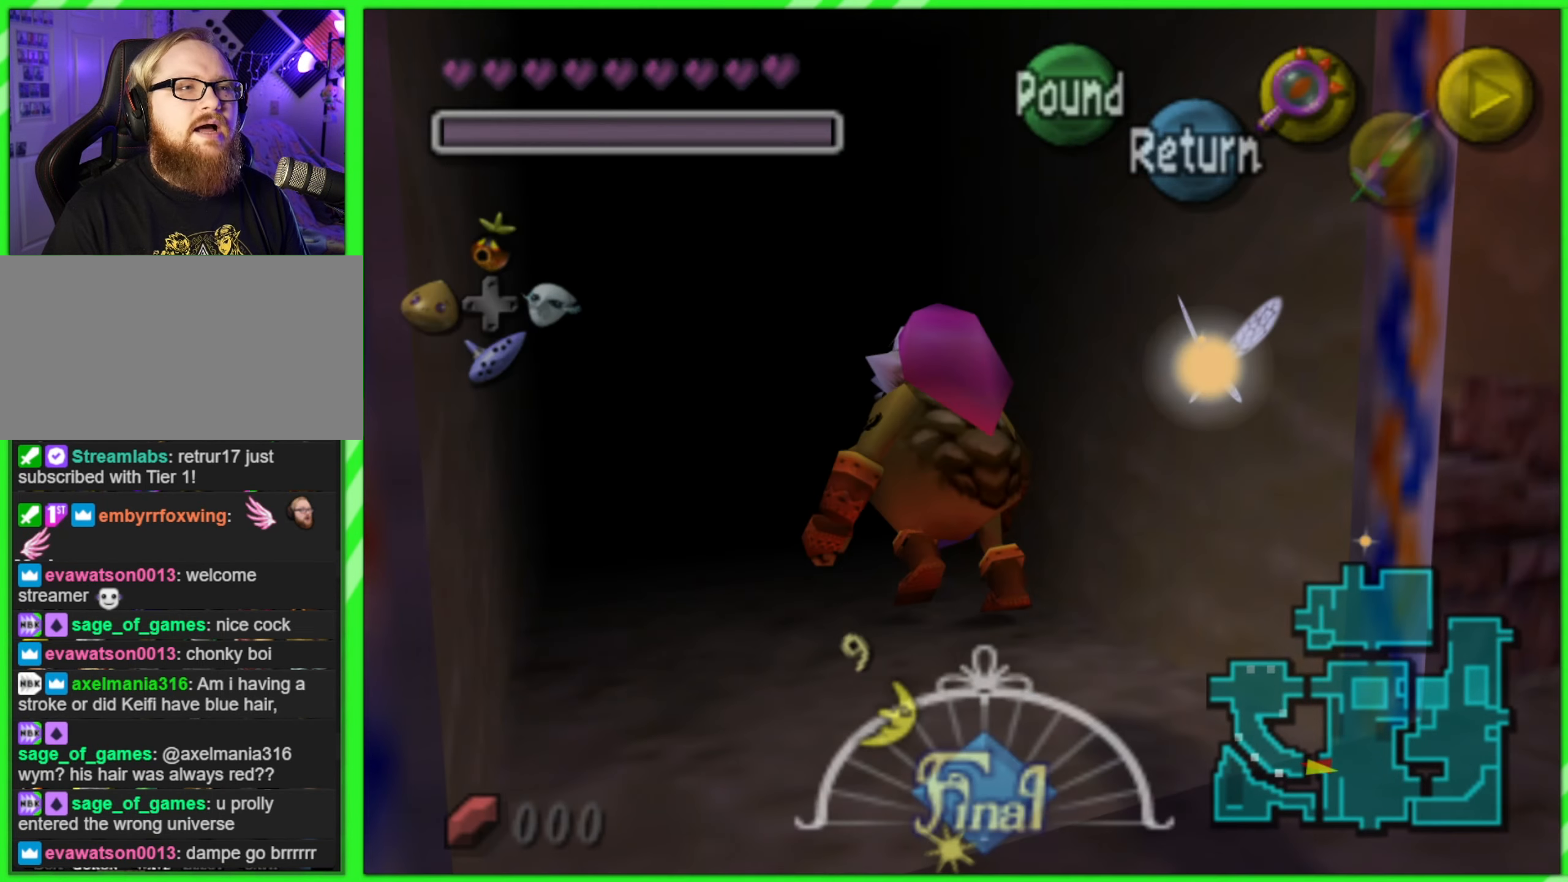
{"buttons": [], "left_stick": "center", "events": [[116, "left_stick", "center"]]}
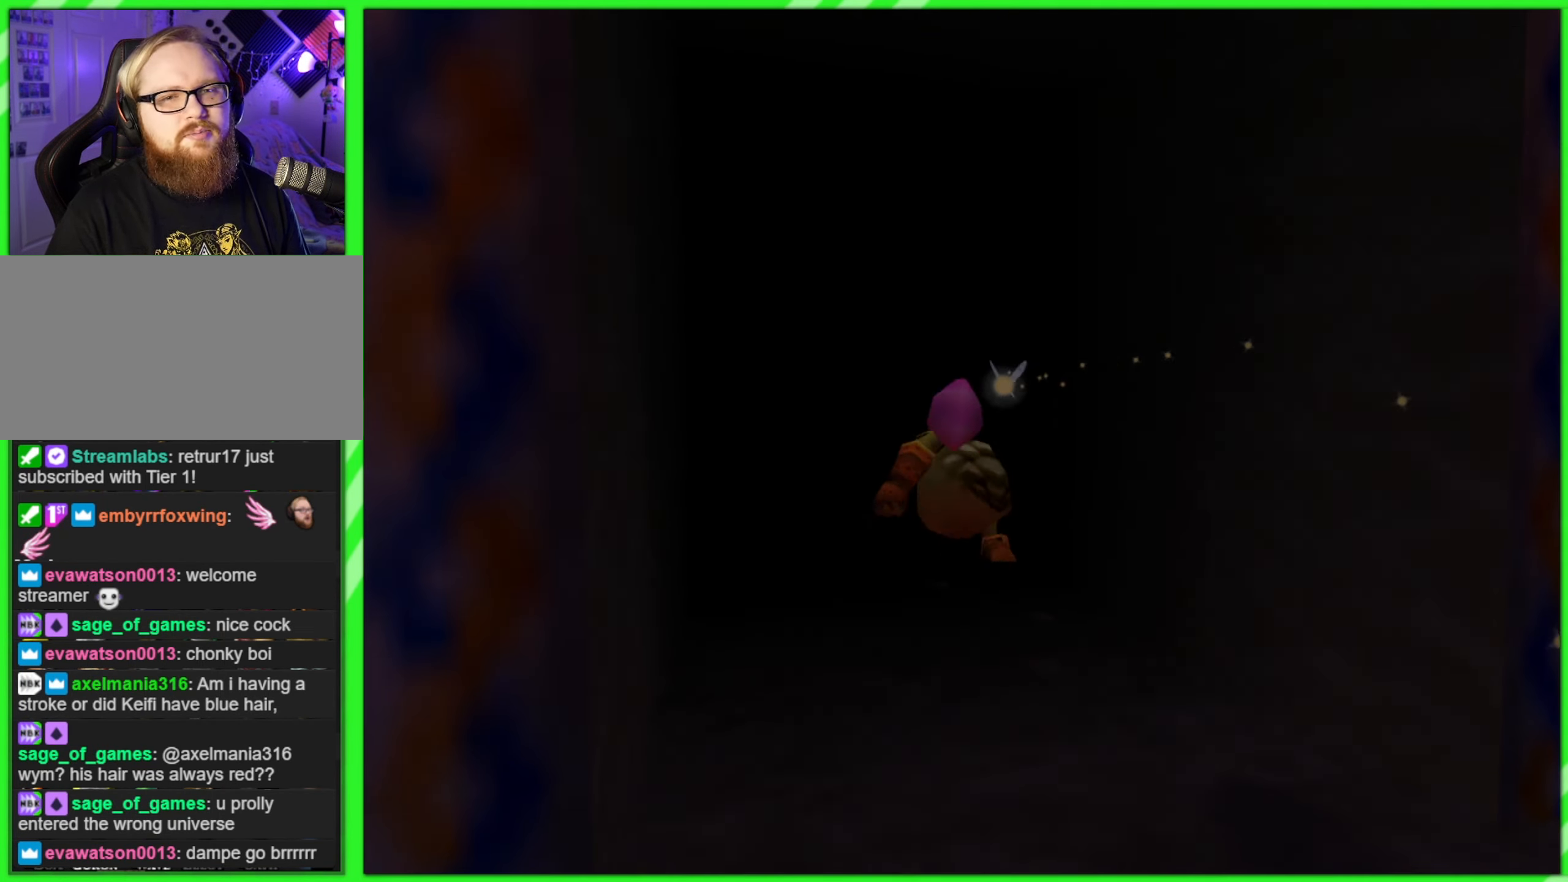
{"buttons": [], "left_stick": "center", "events": []}
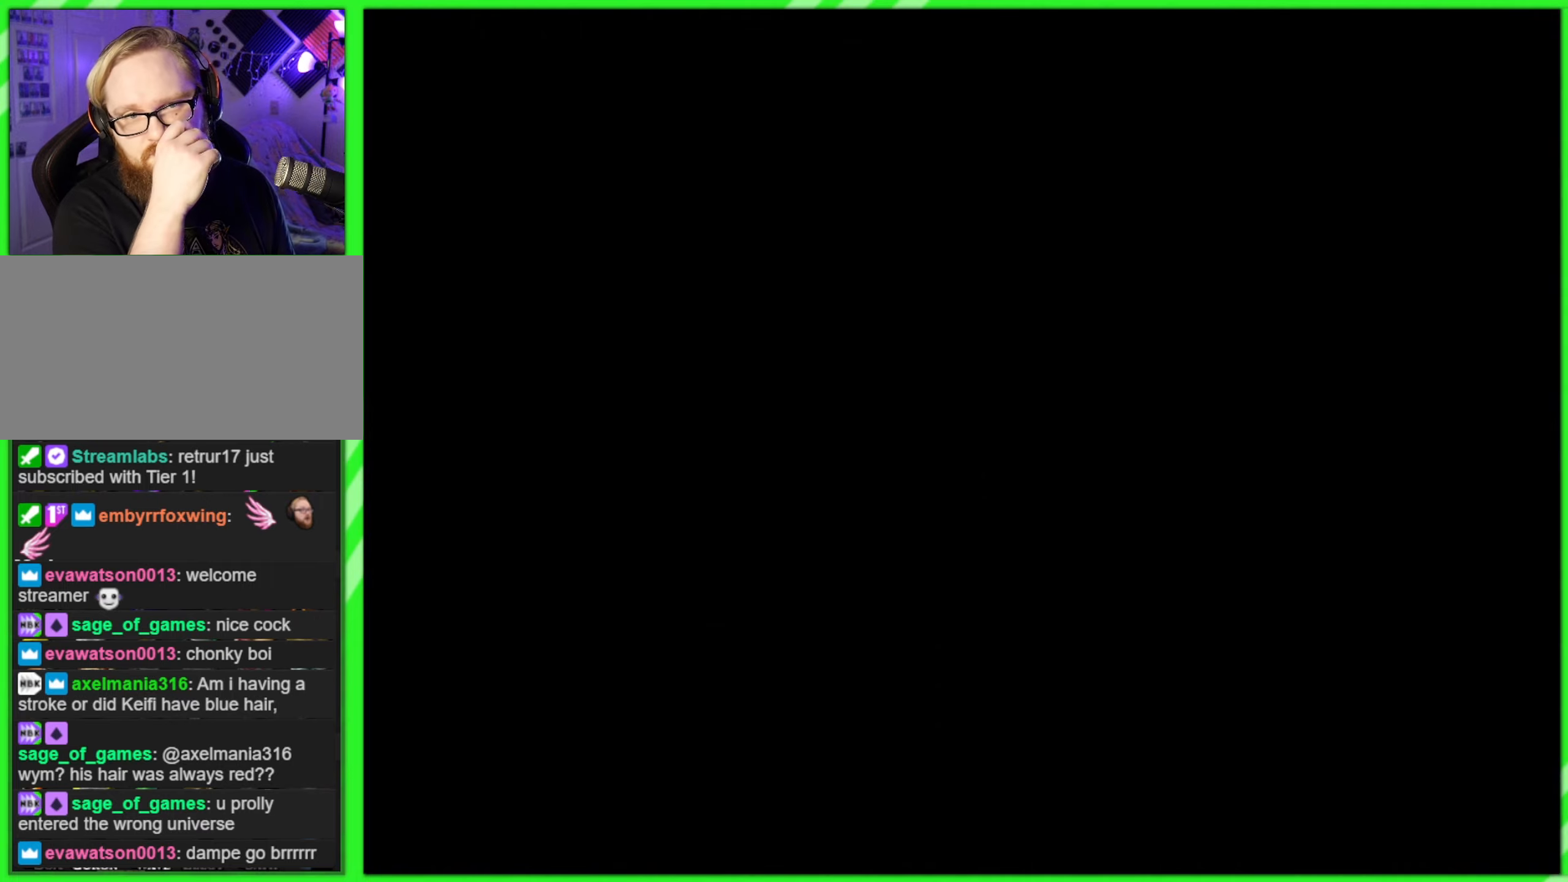
{"buttons": [], "left_stick": "center", "events": []}
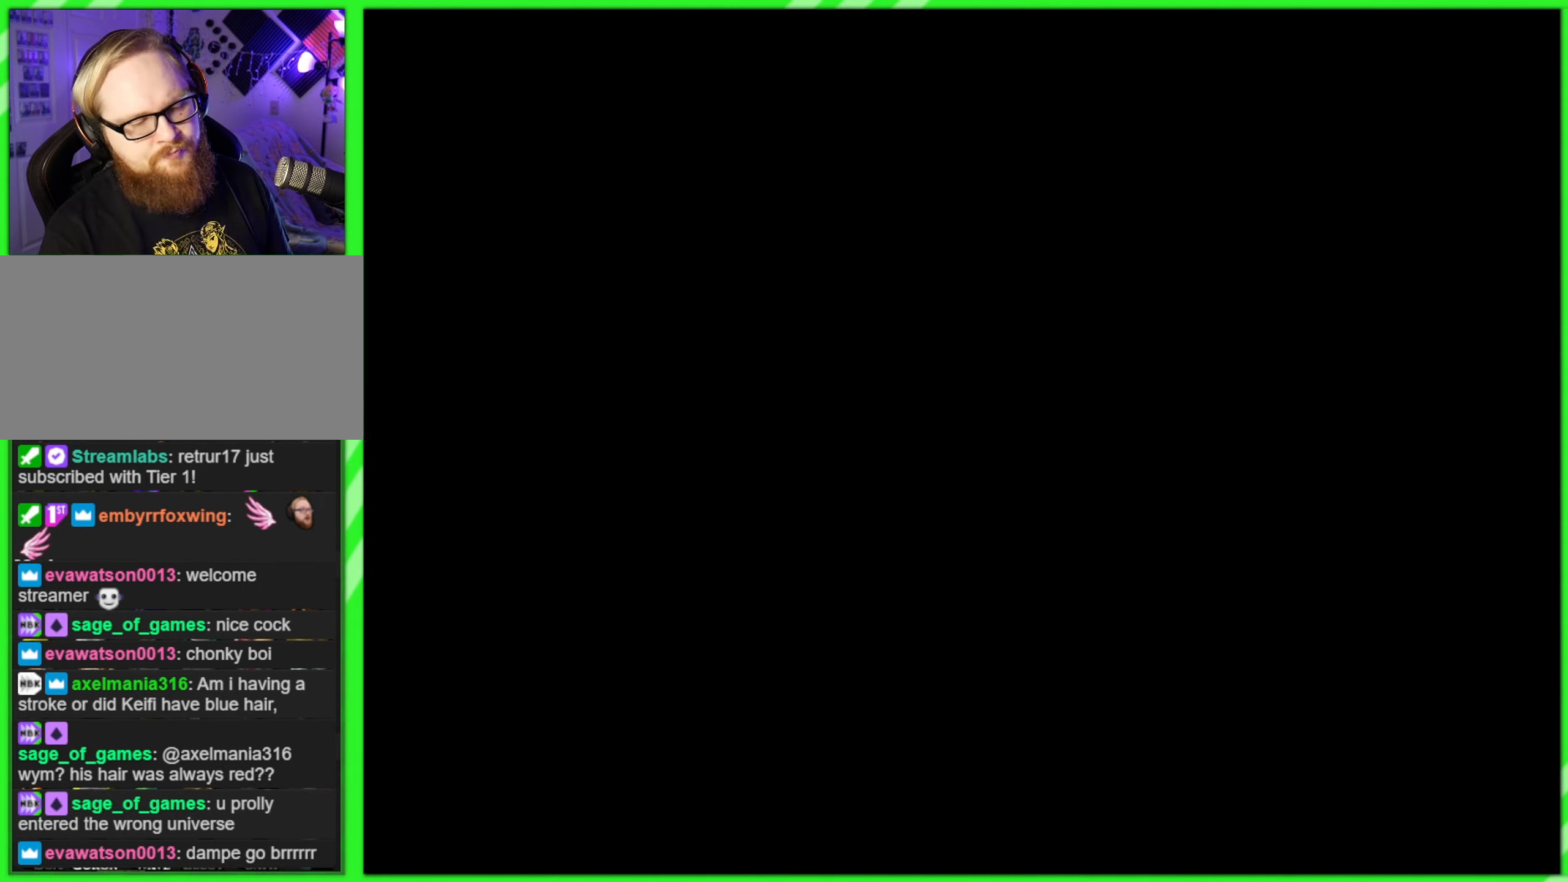
{"buttons": [], "left_stick": "center", "events": []}
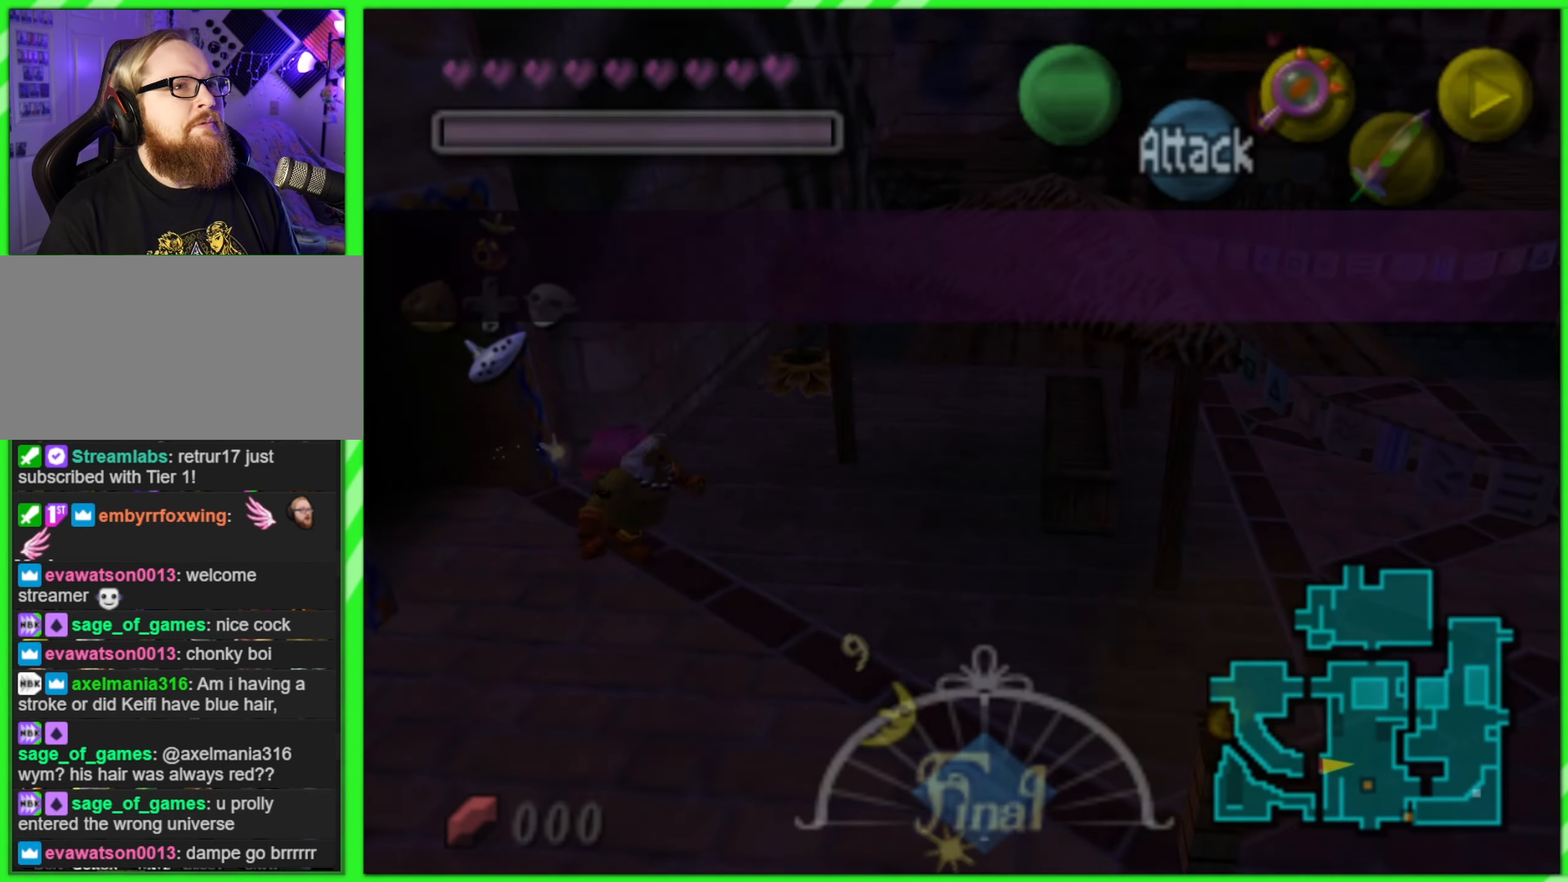
{"buttons": [], "left_stick": "center", "events": []}
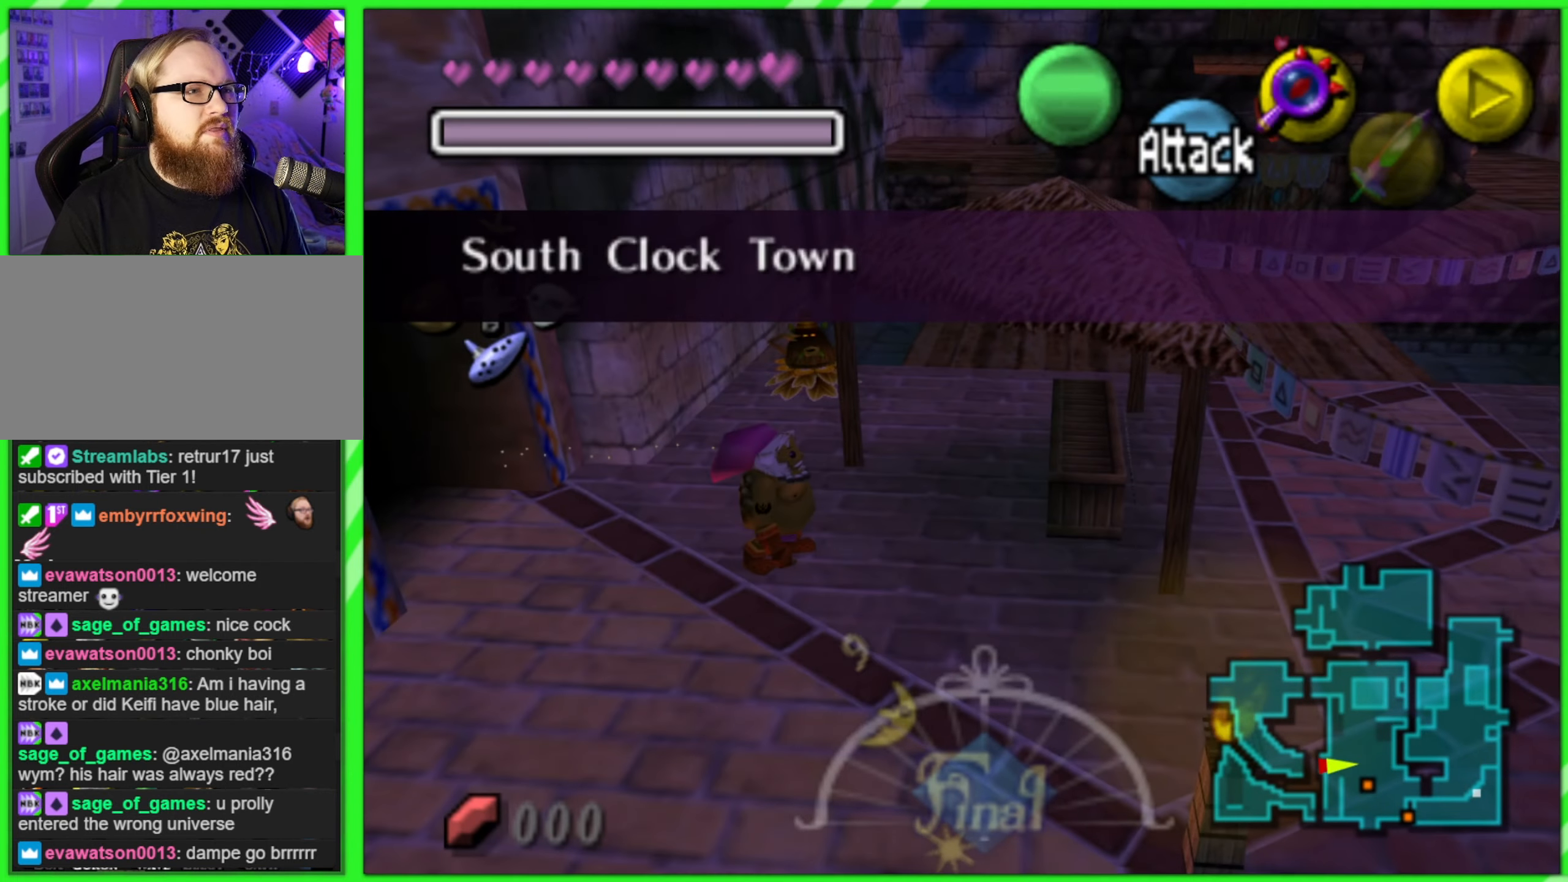
{"buttons": [], "left_stick": "center", "events": [[117, "left_stick", "down-right"], [433, "left_stick", "center"]]}
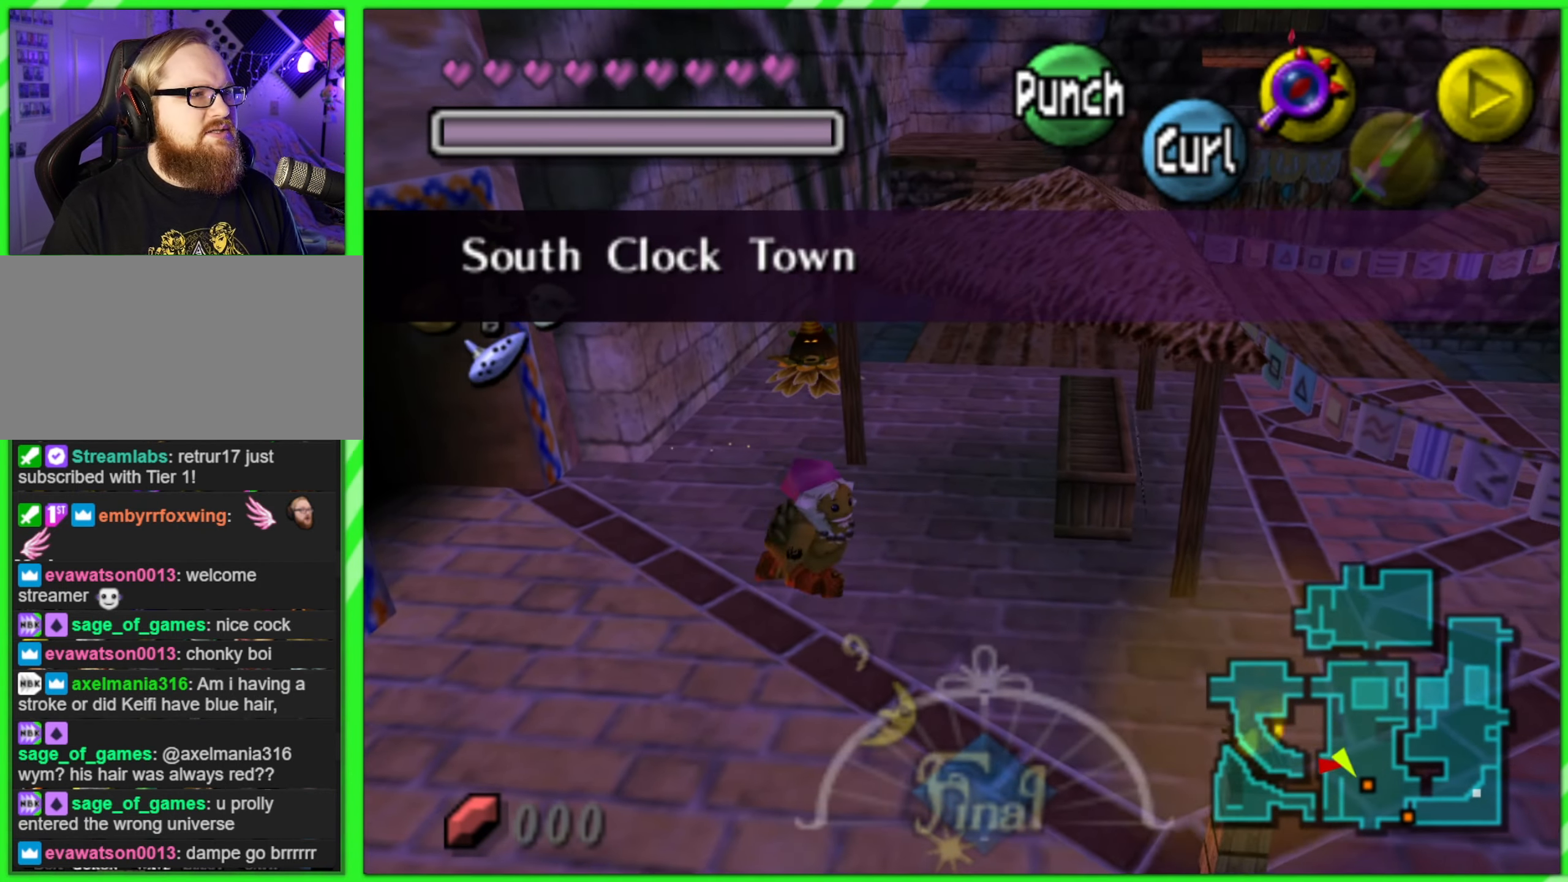
{"buttons": [], "left_stick": "center", "events": []}
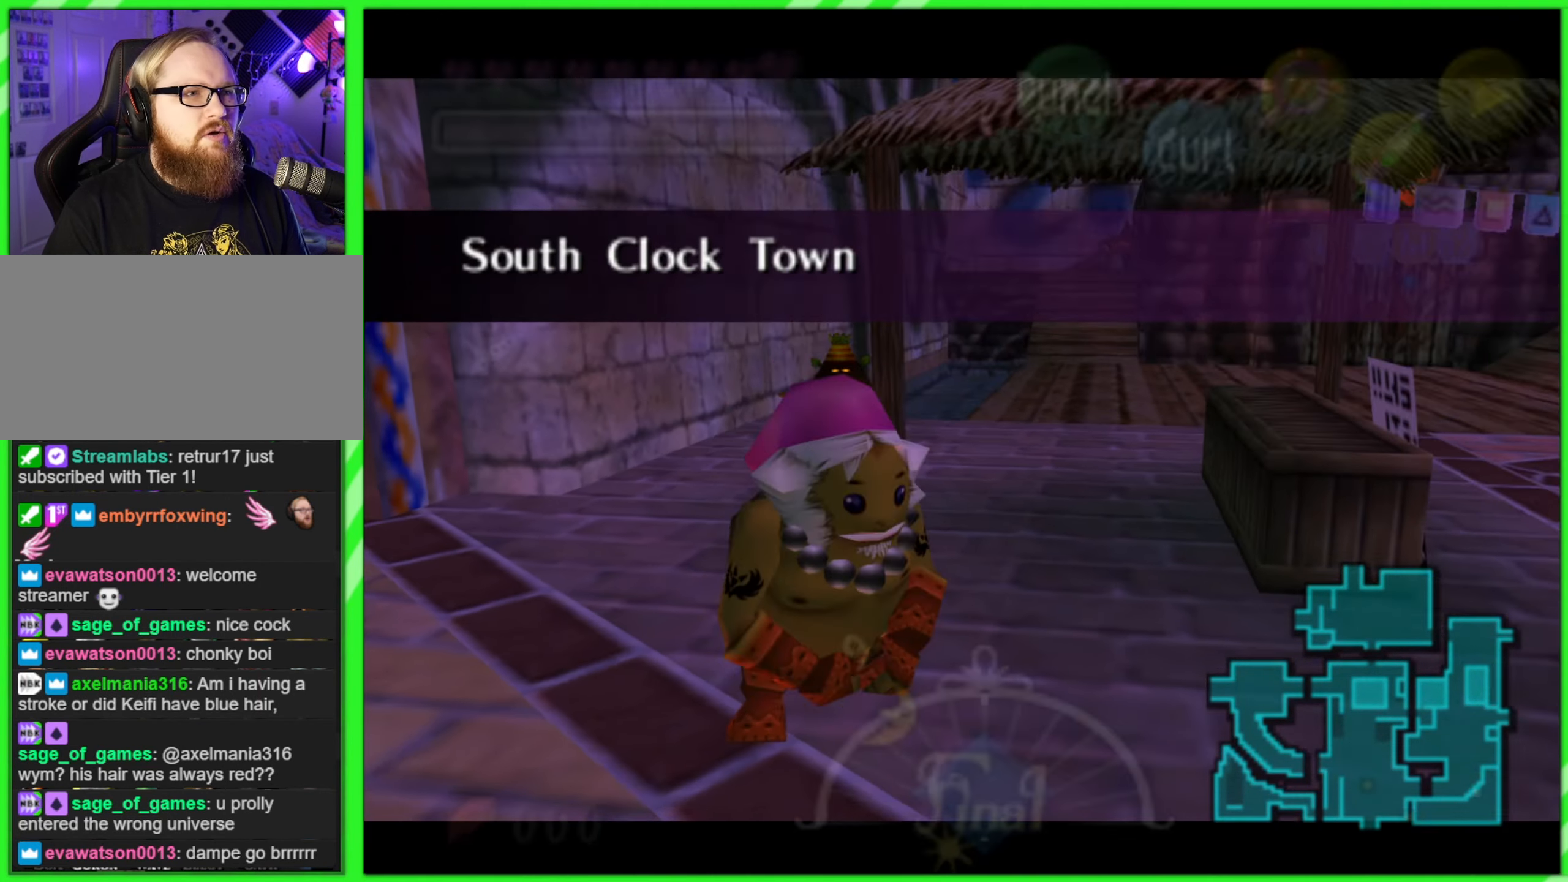
{"buttons": [], "left_stick": "center", "events": []}
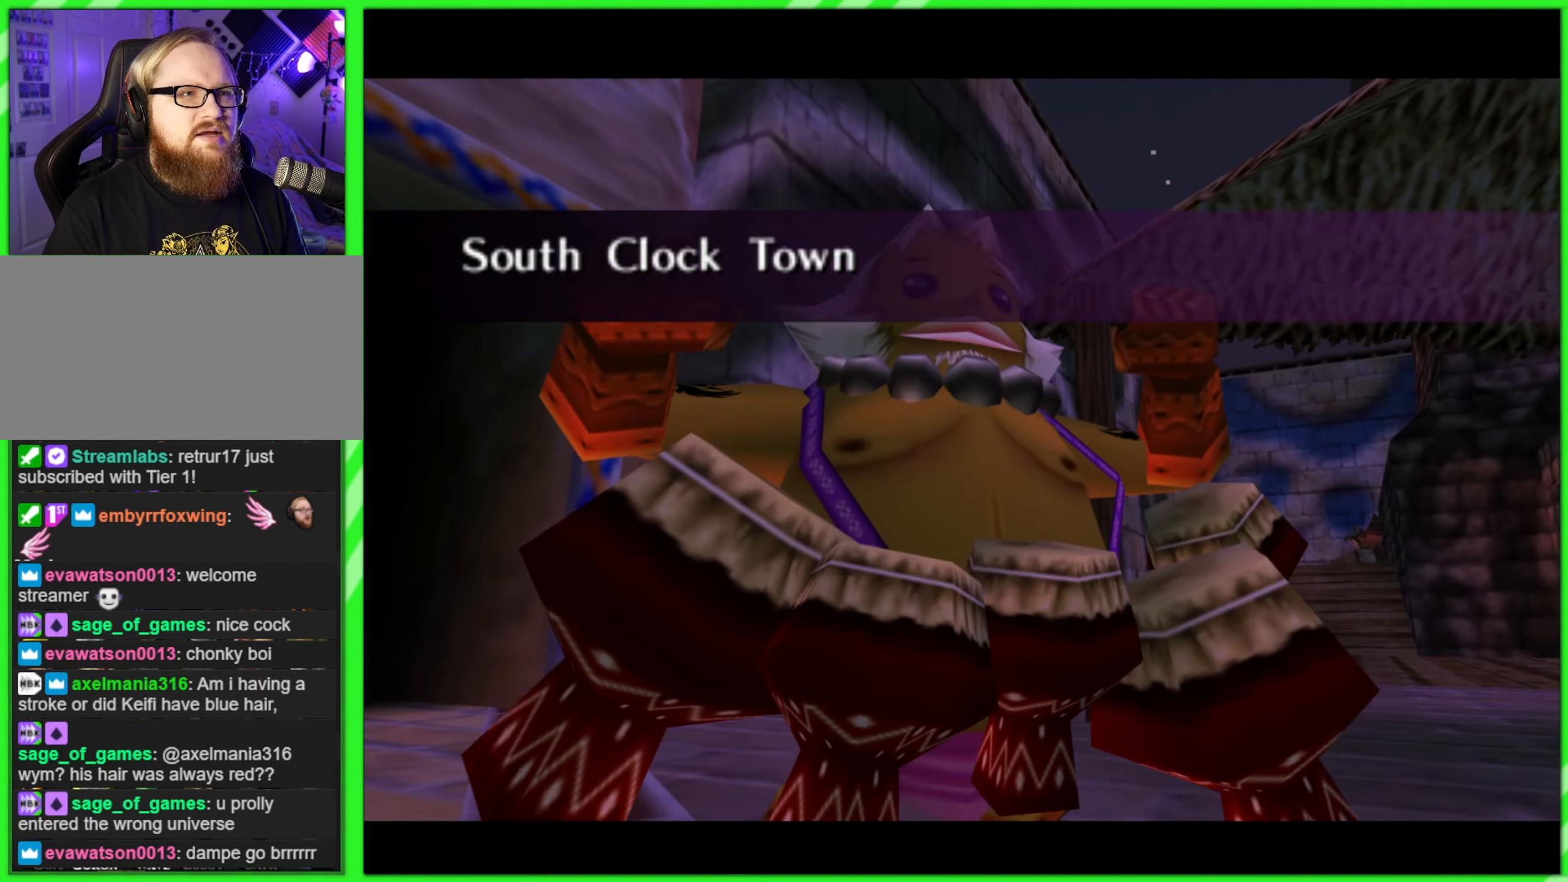
{"buttons": [], "left_stick": "center", "events": []}
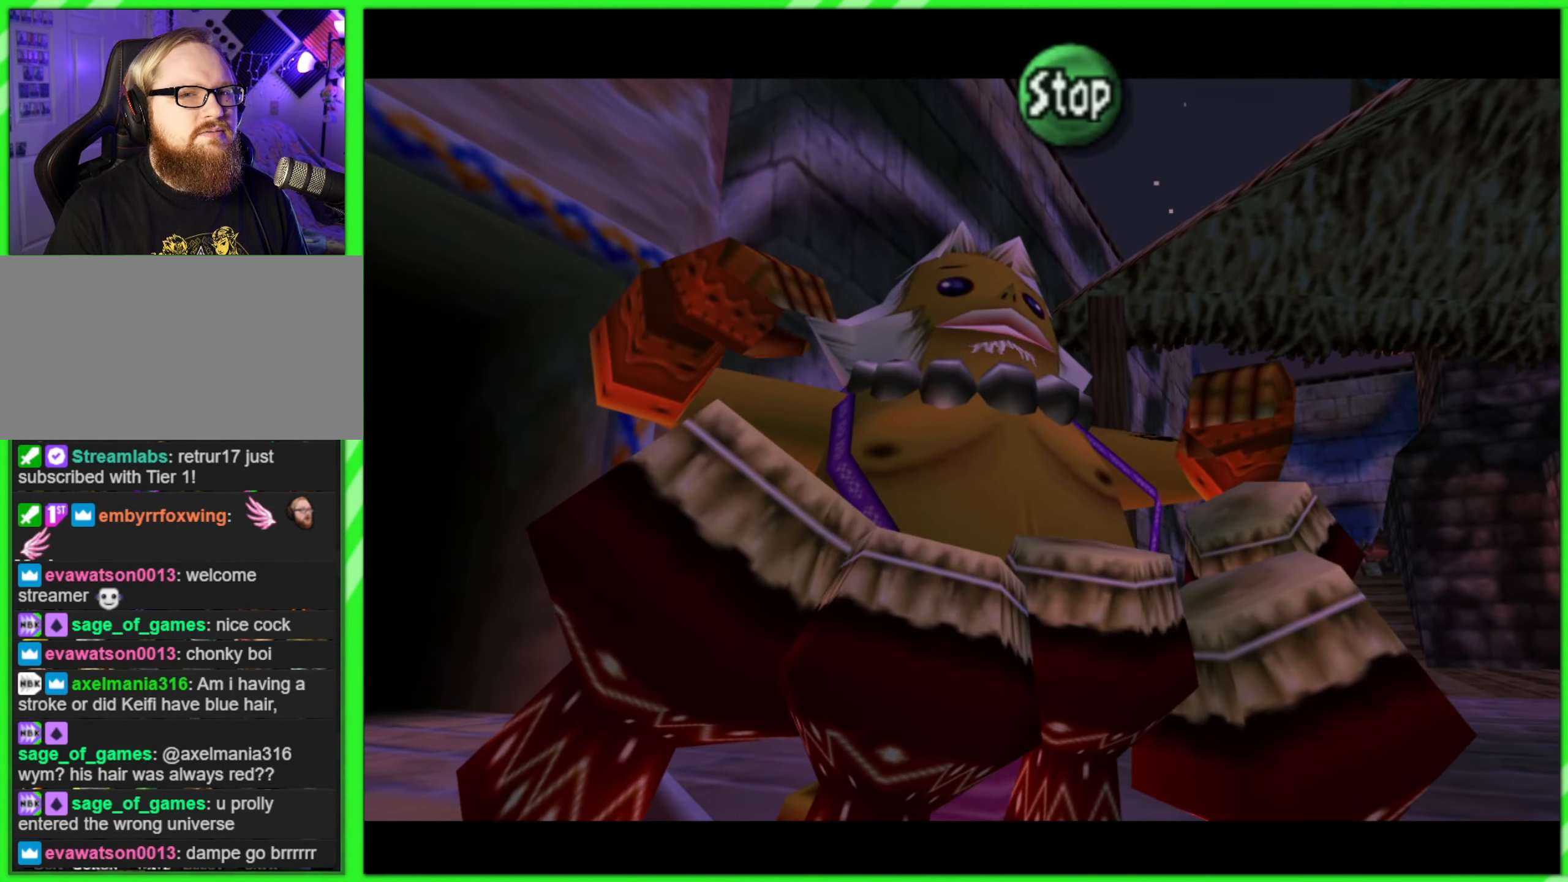
{"buttons": ["A"], "left_stick": "center", "events": [[250, "C_RIGHT", "down"], [367, "C_RIGHT", "up"], [467, "A", "down"]]}
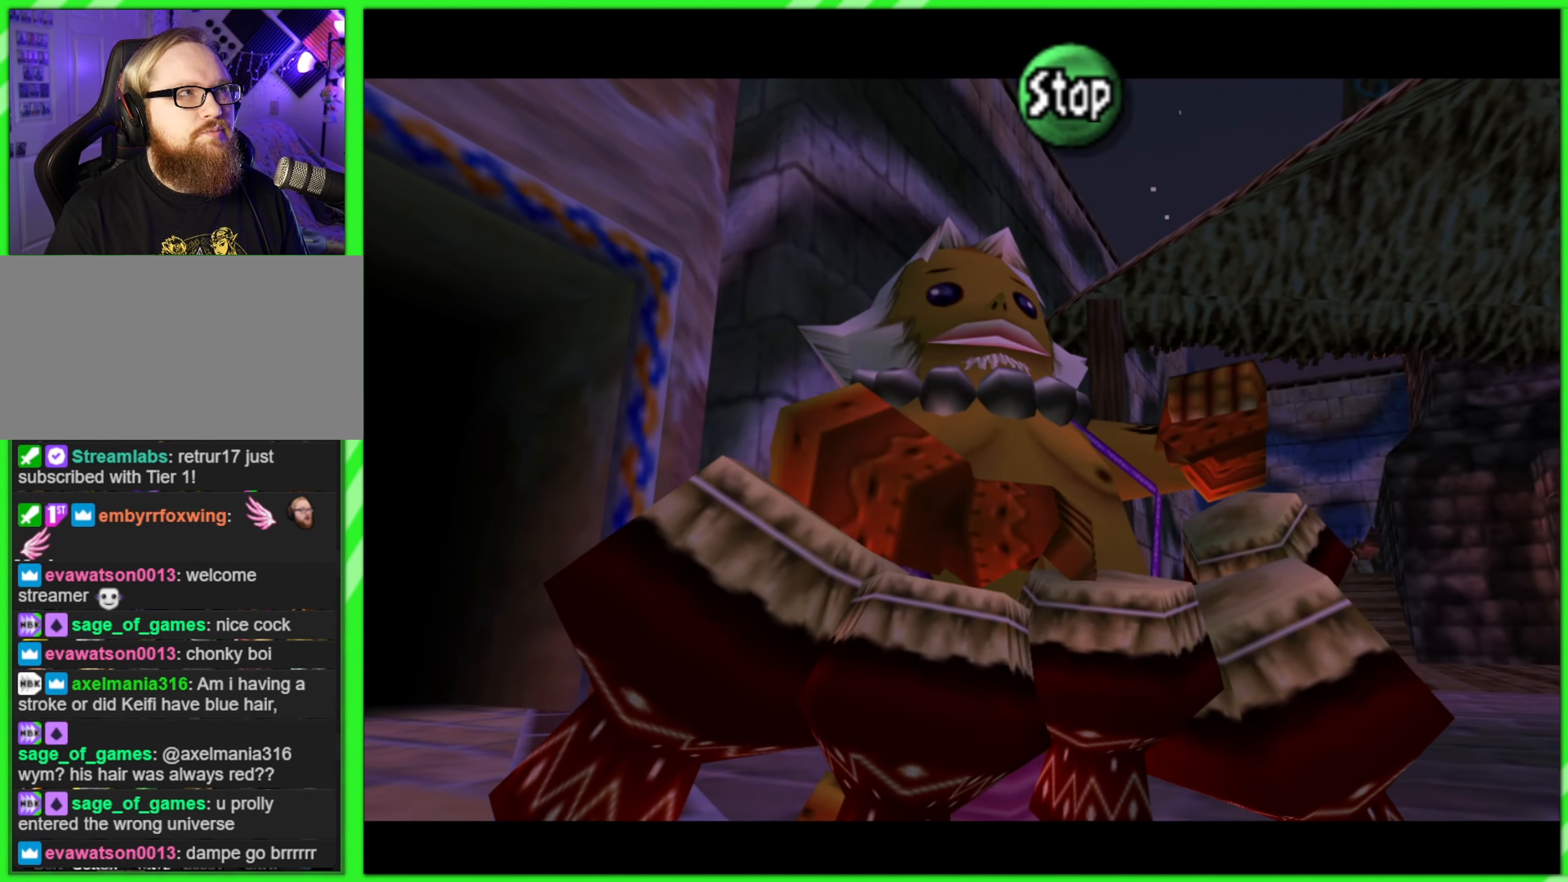
{"buttons": ["C_RIGHT"], "left_stick": "center", "events": [[50, "A", "up"], [183, "C_DOWN", "down"], [283, "C_DOWN", "up"], [450, "C_RIGHT", "down"]]}
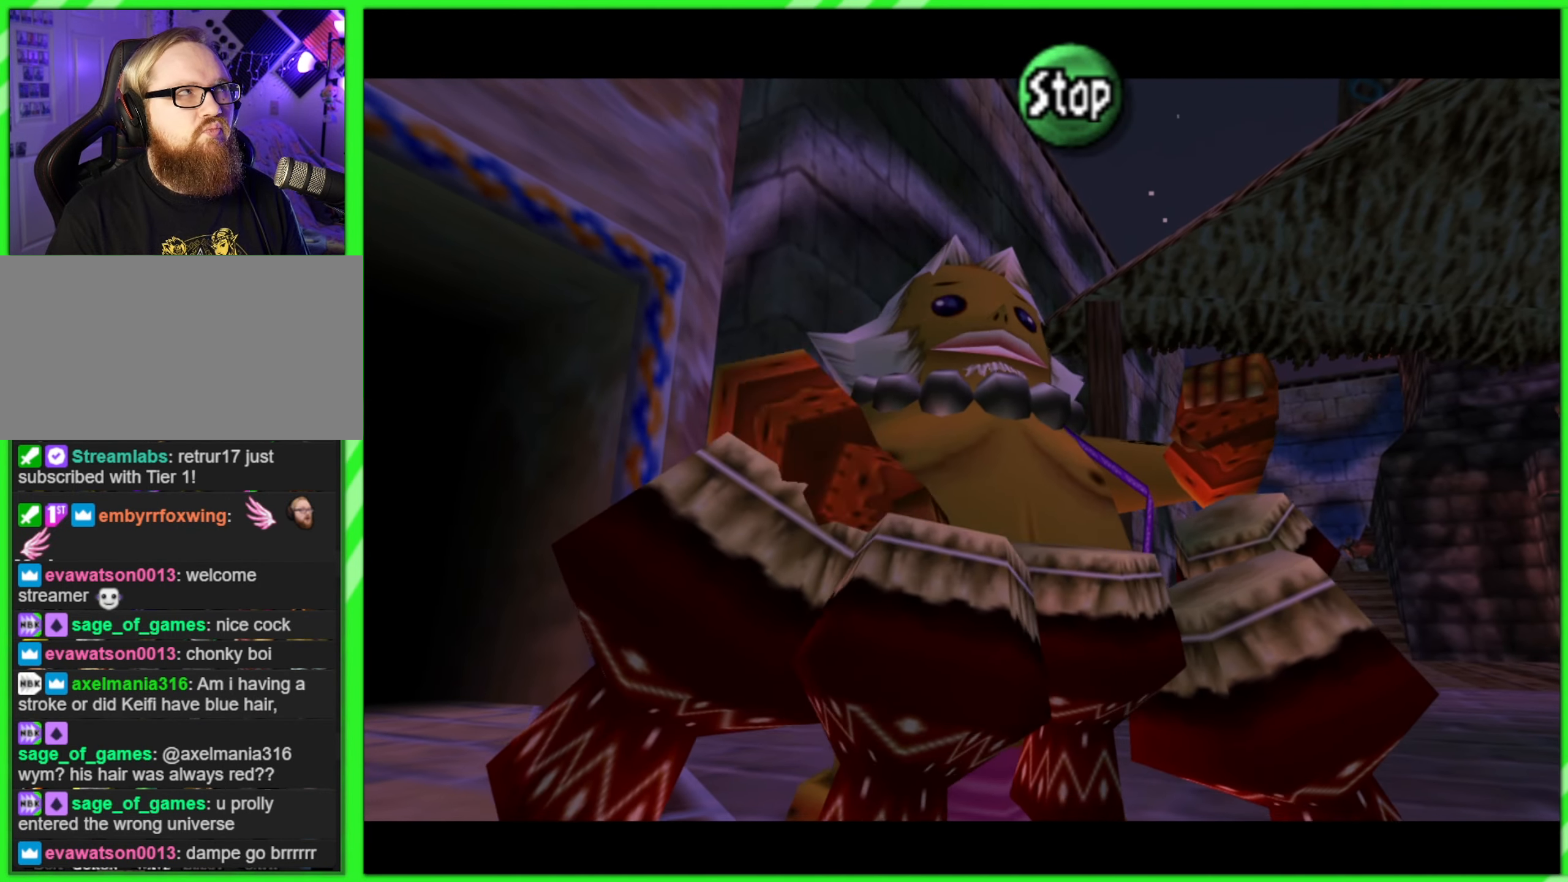
{"buttons": ["C_DOWN"], "left_stick": "center", "events": [[67, "C_RIGHT", "up"], [167, "A", "down"], [300, "A", "up"], [450, "C_DOWN", "down"]]}
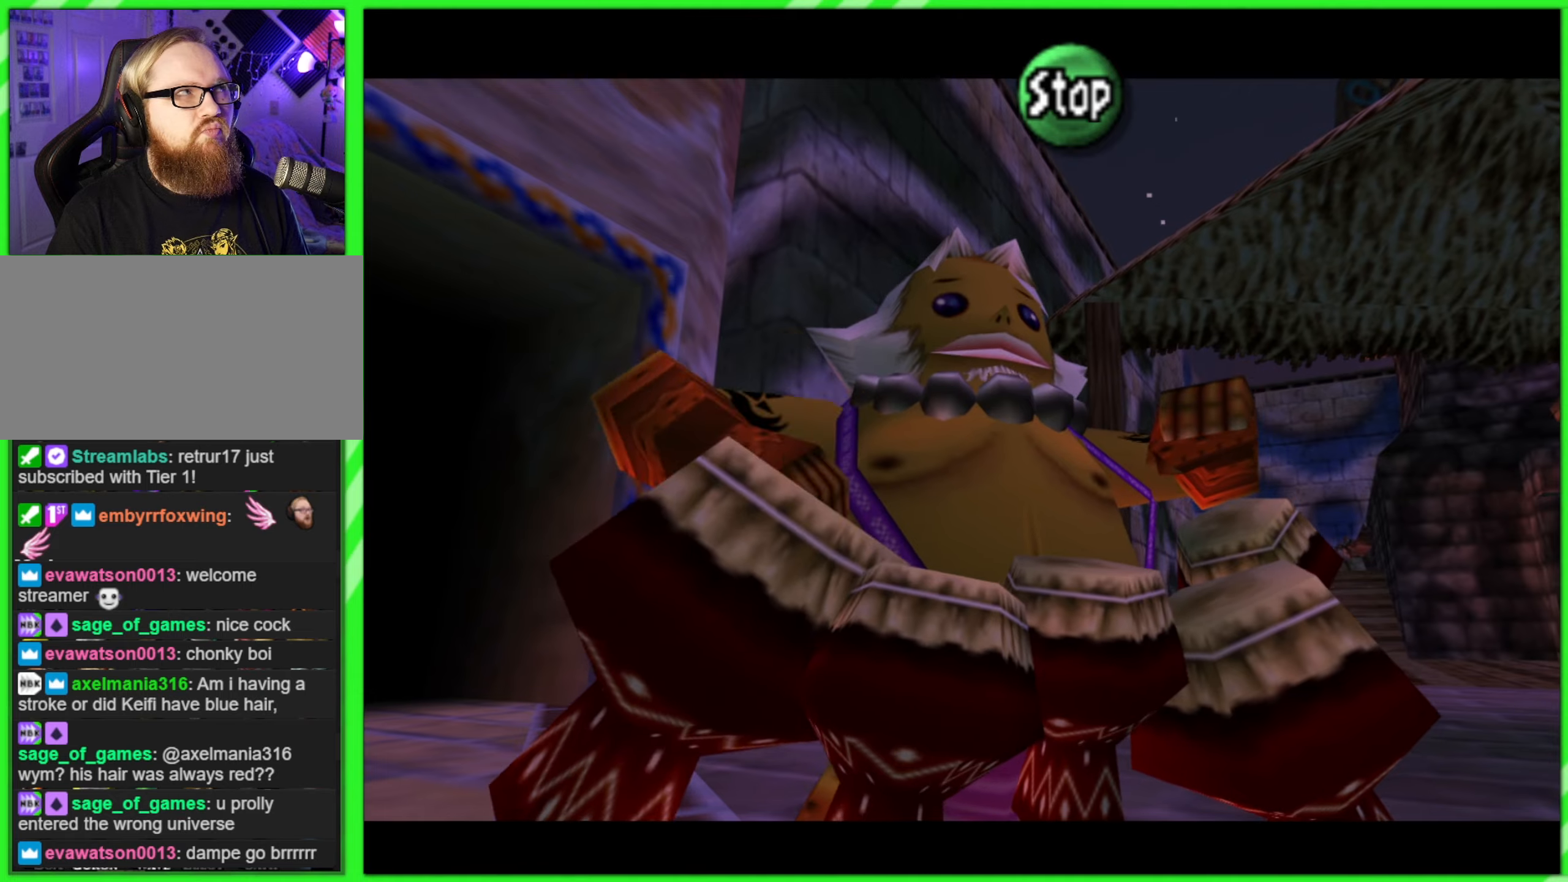
{"buttons": [], "left_stick": "center", "events": [[67, "C_DOWN", "up"]]}